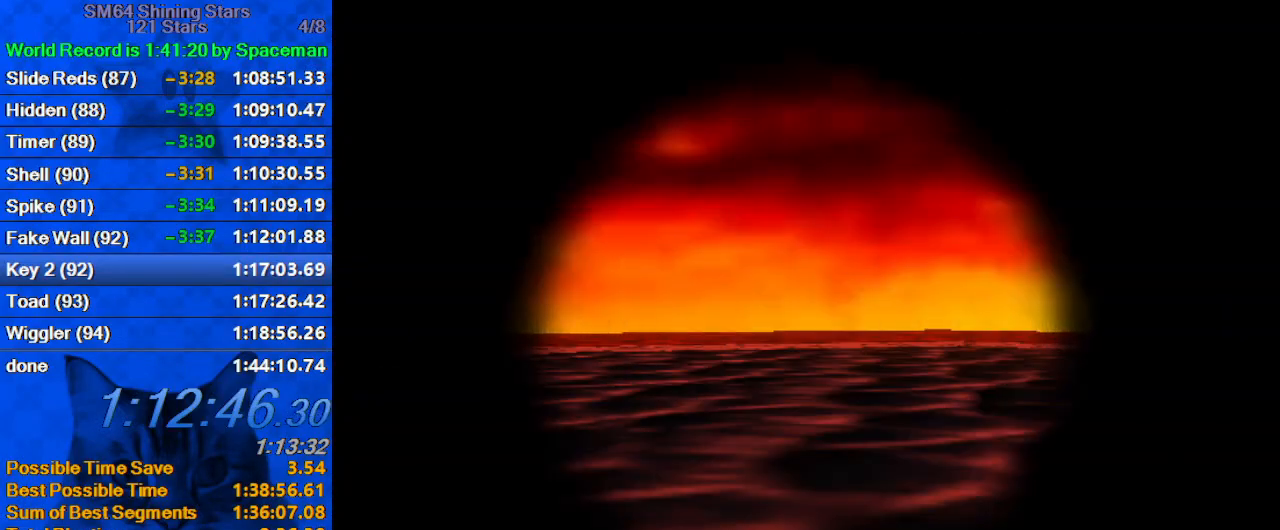
Gameplay with keyboard; each line is a JSON object with the keys held at the frame after it. "events" lists presses ("down") and releases ("up") of "a", "c", "ctrl", "d", "down", "left", "return", "right", "s", "shift", "up", "w", "x" and "y" between this image and that frame as [ms after this image, input, new state], when the widget could be followed in between. No other keys are recorded. Mouse input is not recorded.
{"keys": [], "events": []}
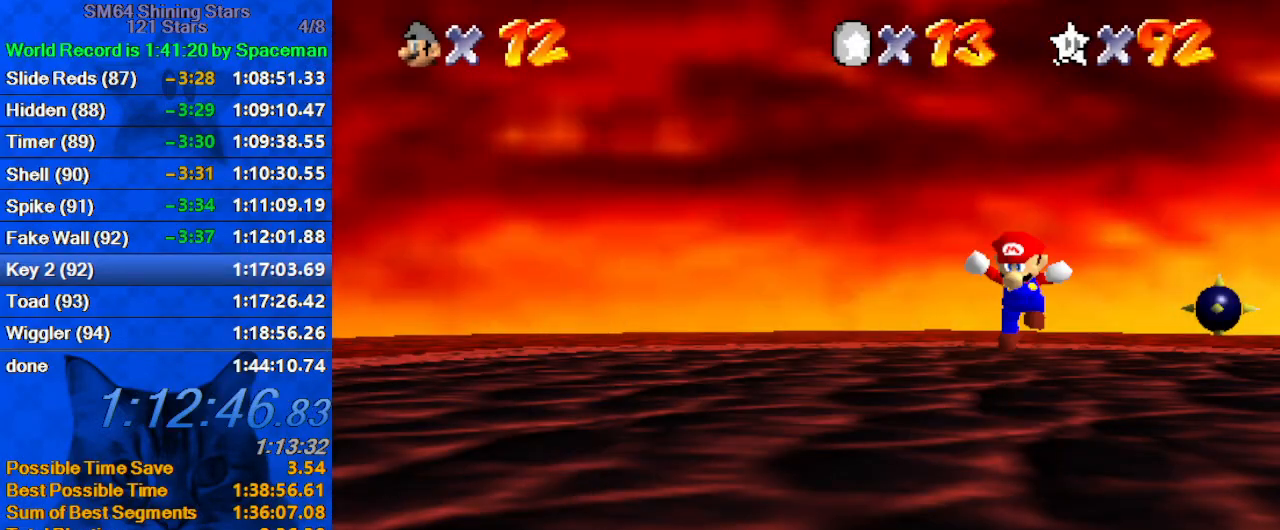
{"keys": [], "events": []}
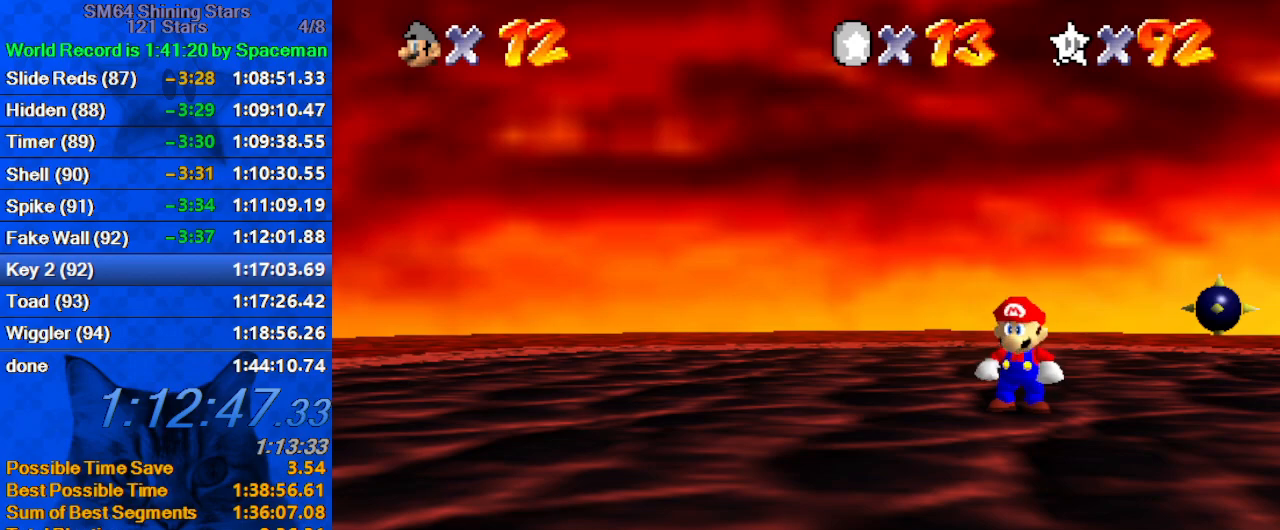
{"keys": ["shift"], "events": [[433, "shift", "down"]]}
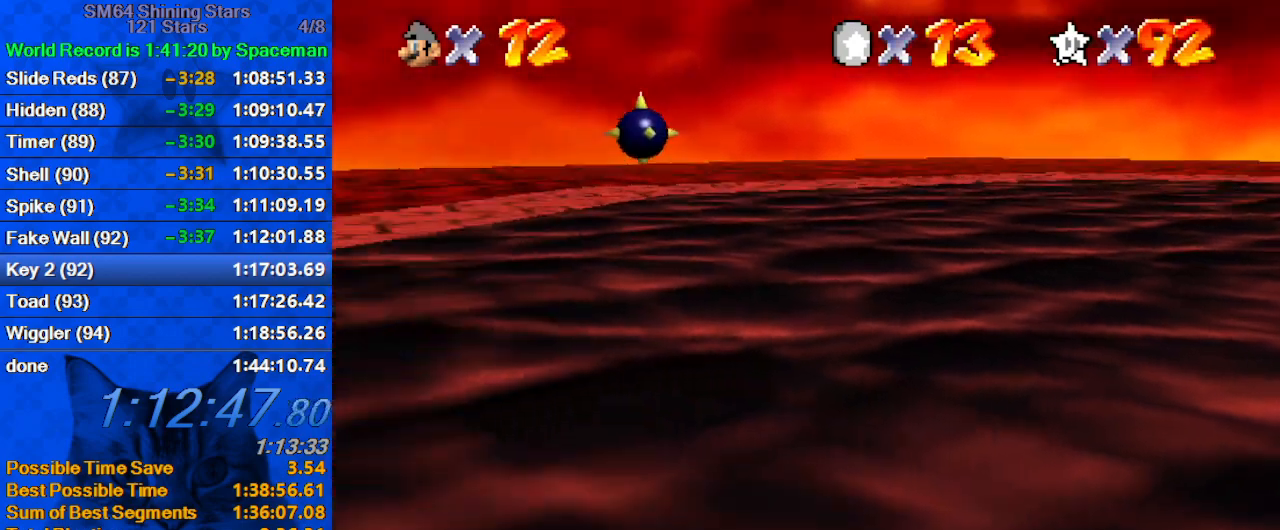
{"keys": ["shift"], "events": [[333, "shift", "up"], [433, "shift", "down"]]}
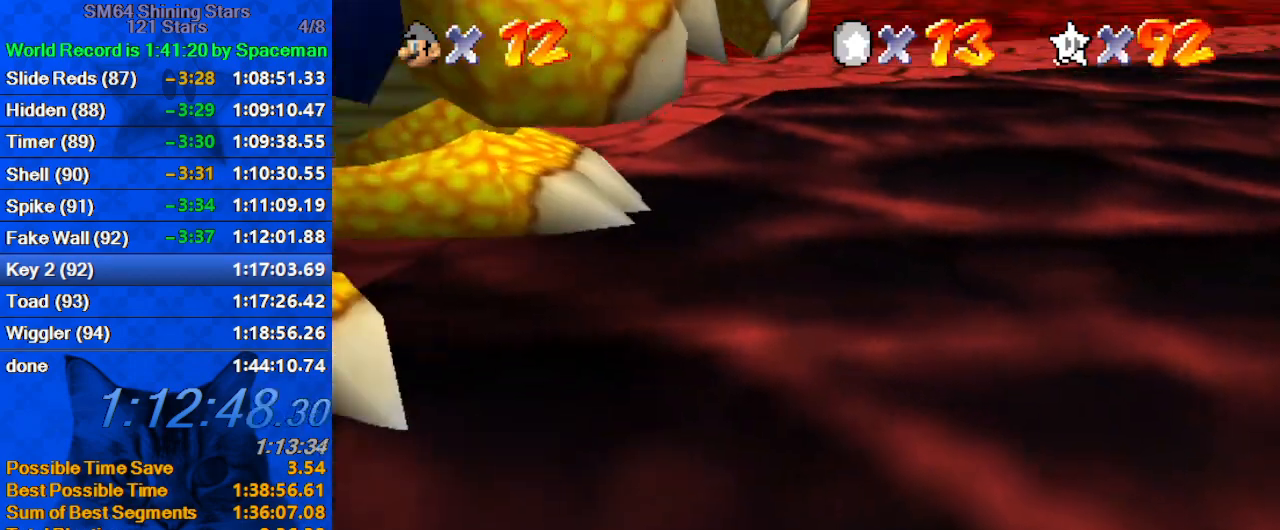
{"keys": [], "events": [[67, "c", "down"], [133, "shift", "up"], [167, "c", "up"], [300, "a", "down"], [367, "s", "down"], [467, "a", "up"], [467, "s", "up"]]}
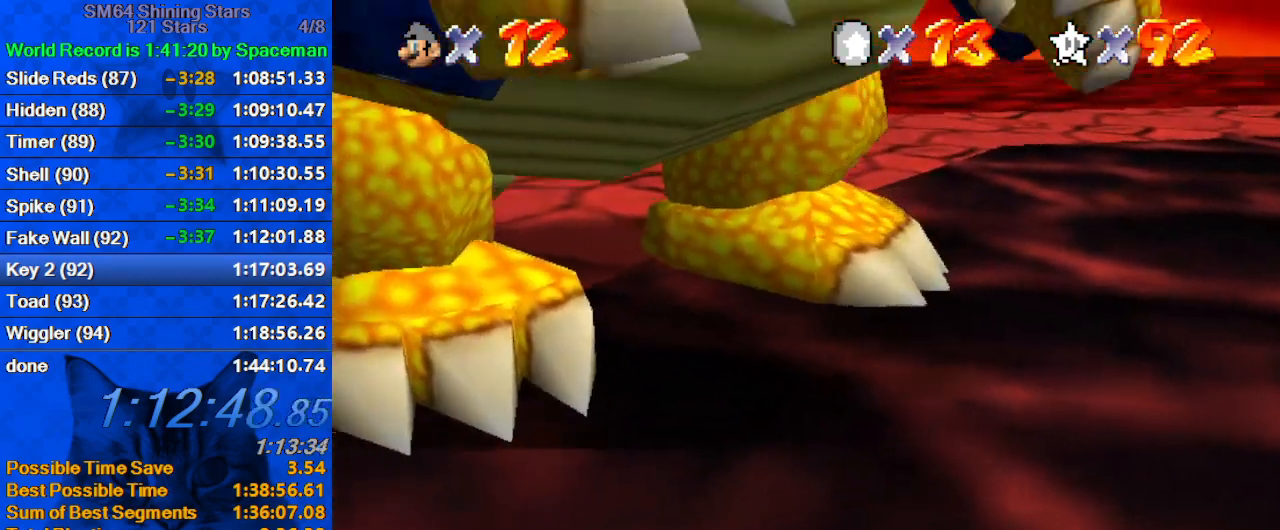
{"keys": [], "events": [[200, "return", "down"], [267, "return", "up"]]}
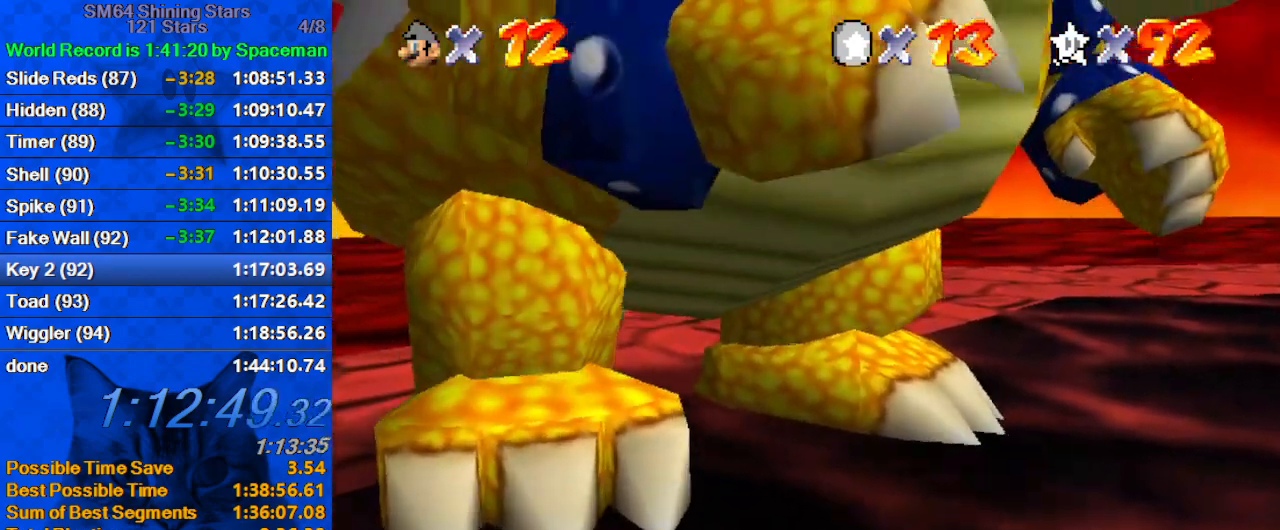
{"keys": [], "events": []}
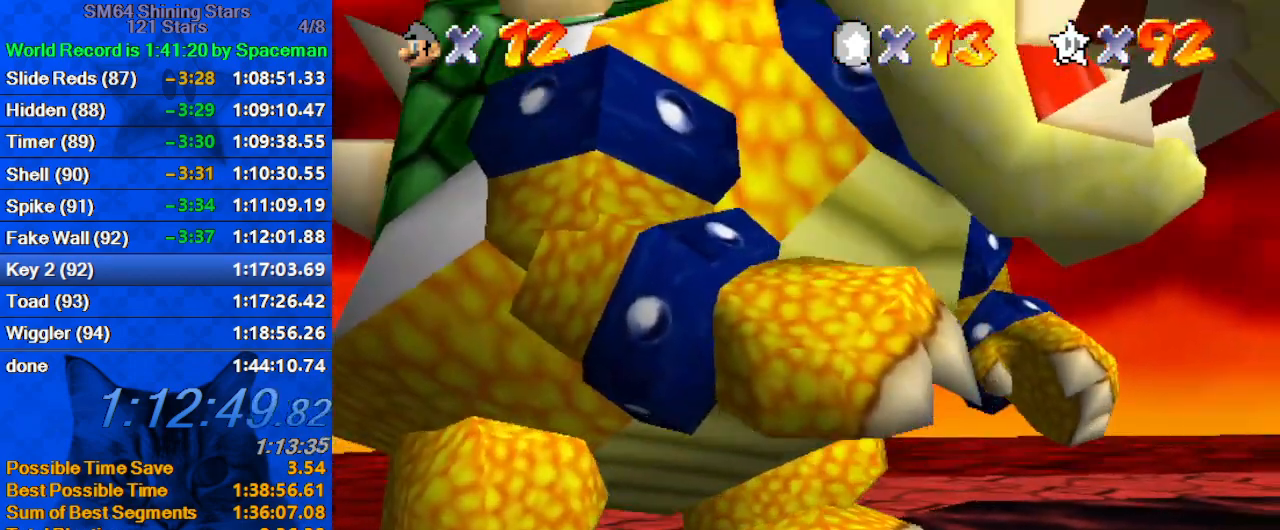
{"keys": [], "events": []}
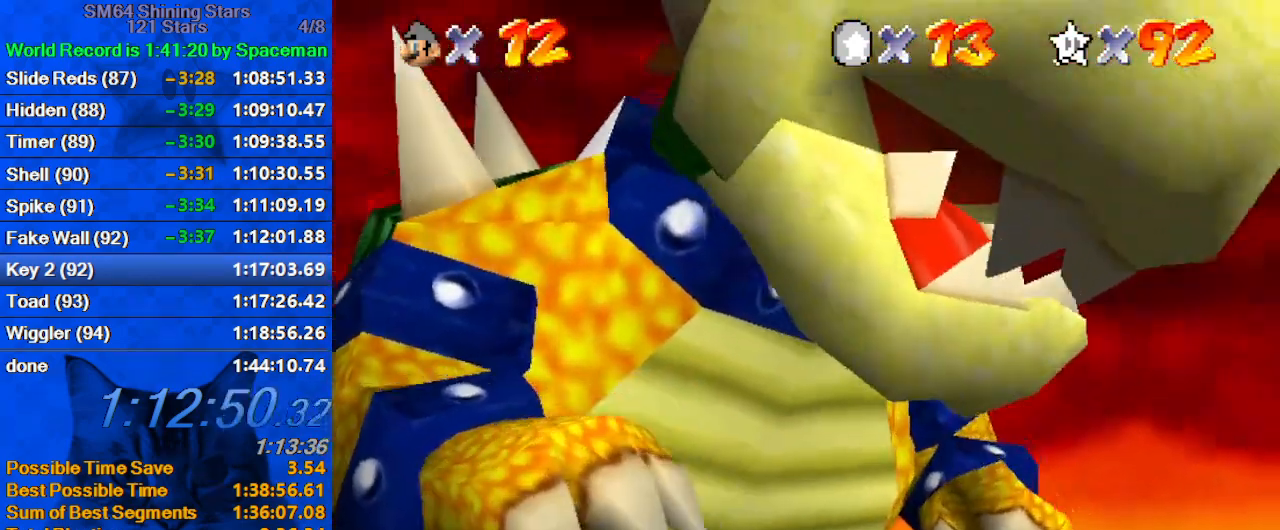
{"keys": [], "events": []}
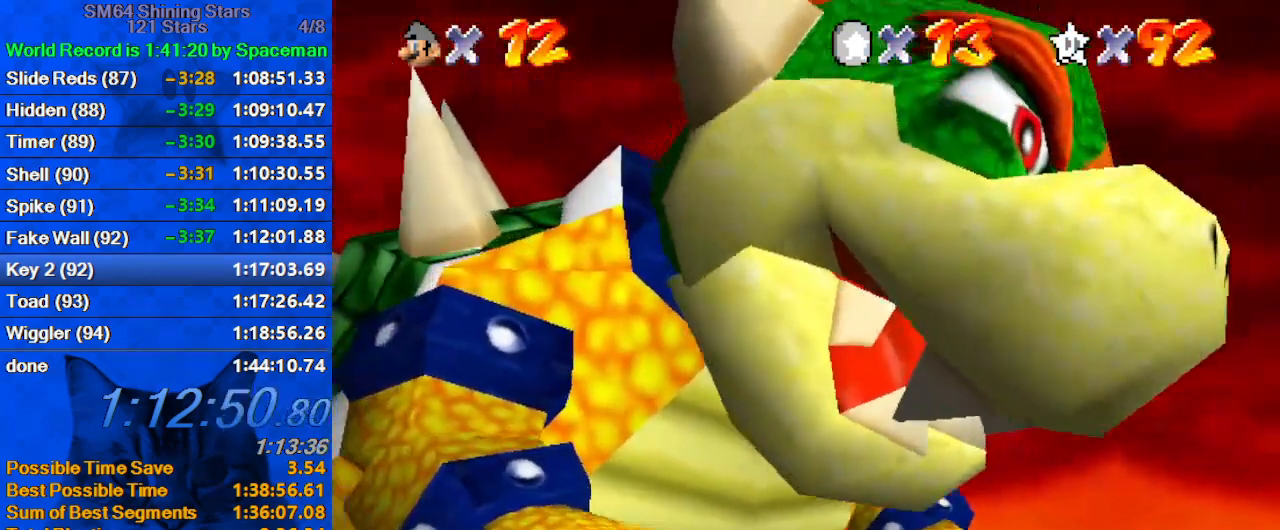
{"keys": [], "events": []}
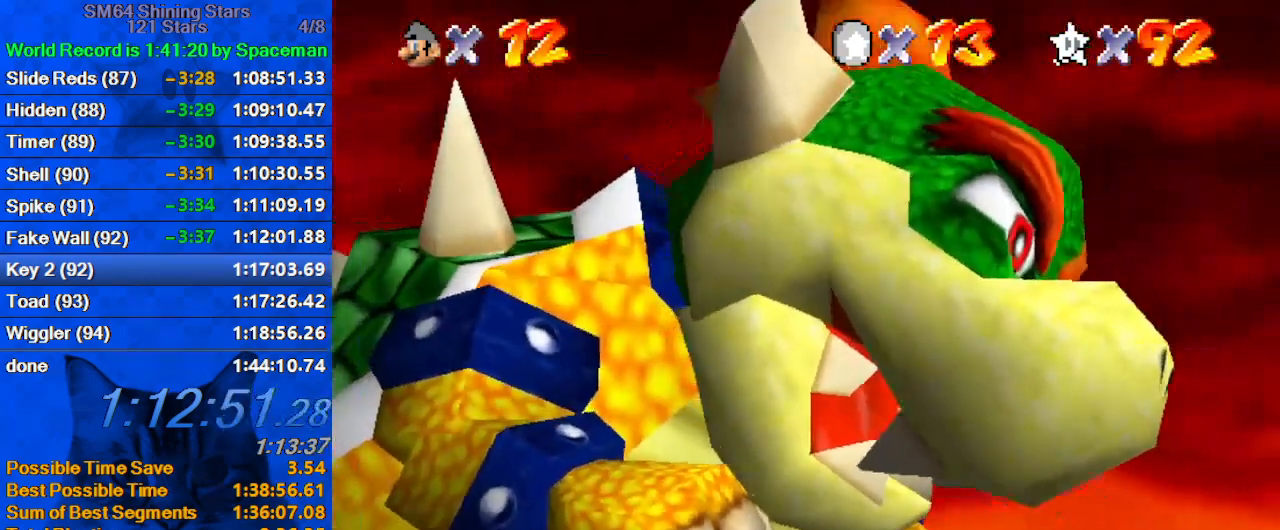
{"keys": [], "events": []}
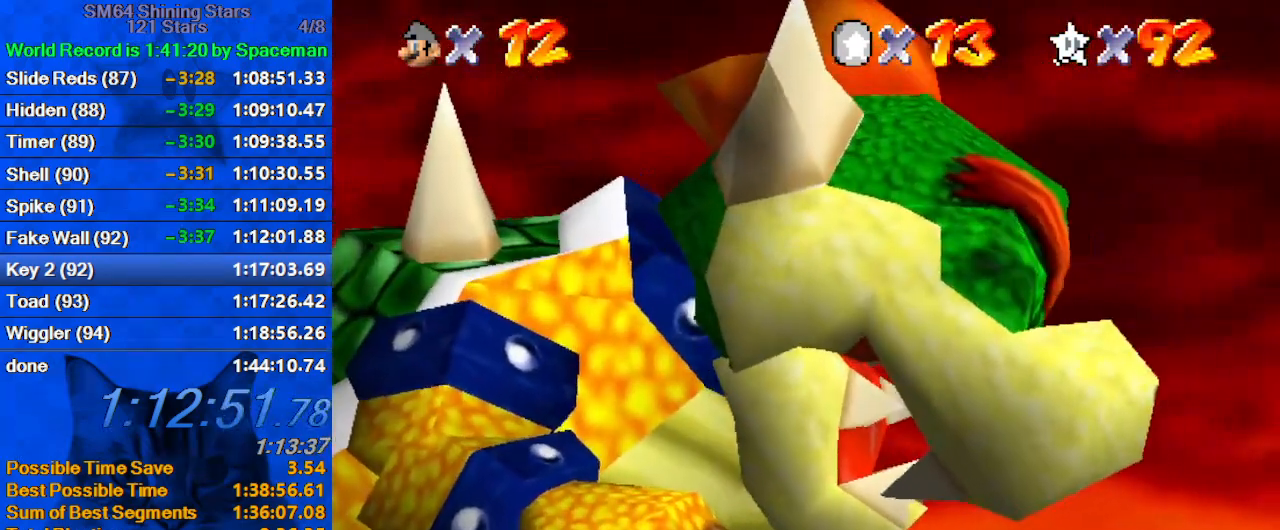
{"keys": [], "events": [[400, "shift", "down"], [500, "shift", "up"]]}
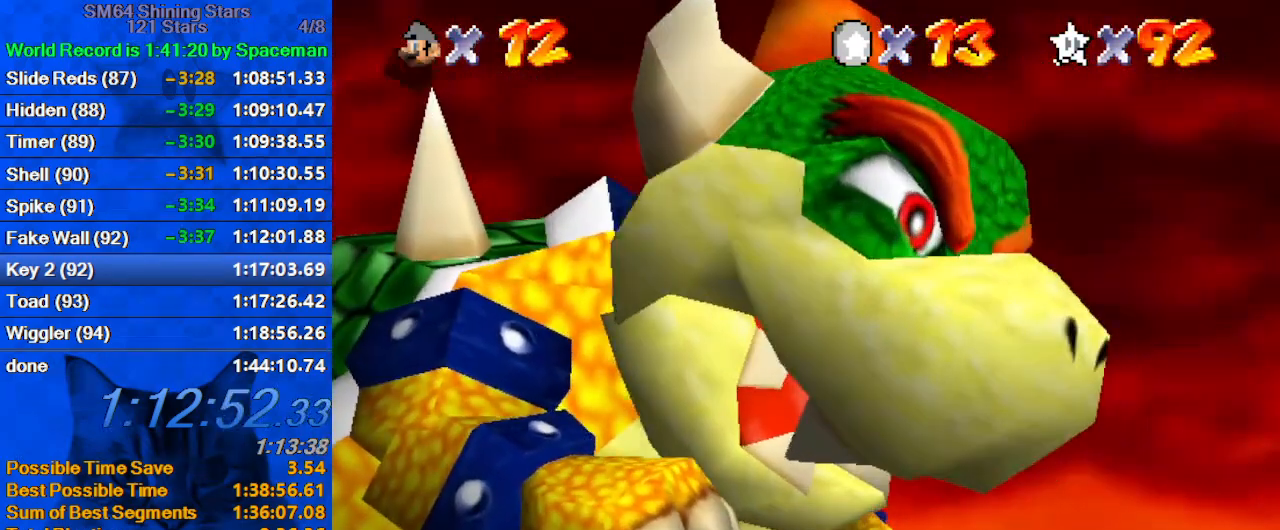
{"keys": [], "events": [[100, "shift", "down"], [200, "shift", "up"], [233, "shift", "down"], [333, "shift", "up"], [433, "shift", "down"], [467, "shift", "up"]]}
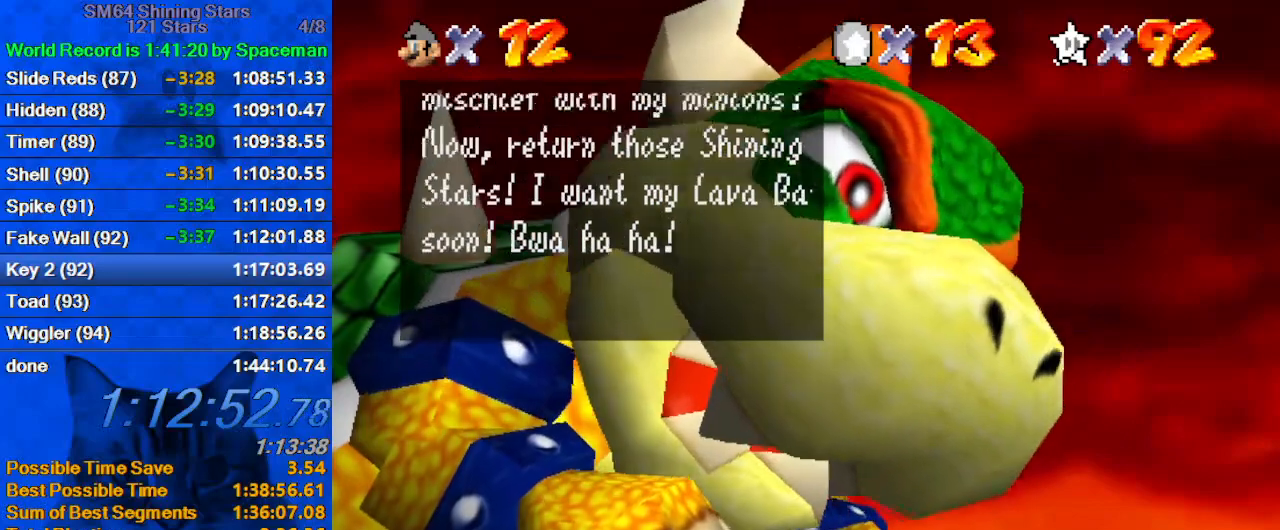
{"keys": ["shift"], "events": [[67, "shift", "down"], [100, "shift", "up"], [200, "shift", "down"], [233, "shift", "up"], [333, "shift", "down"], [400, "shift", "up"], [467, "shift", "down"]]}
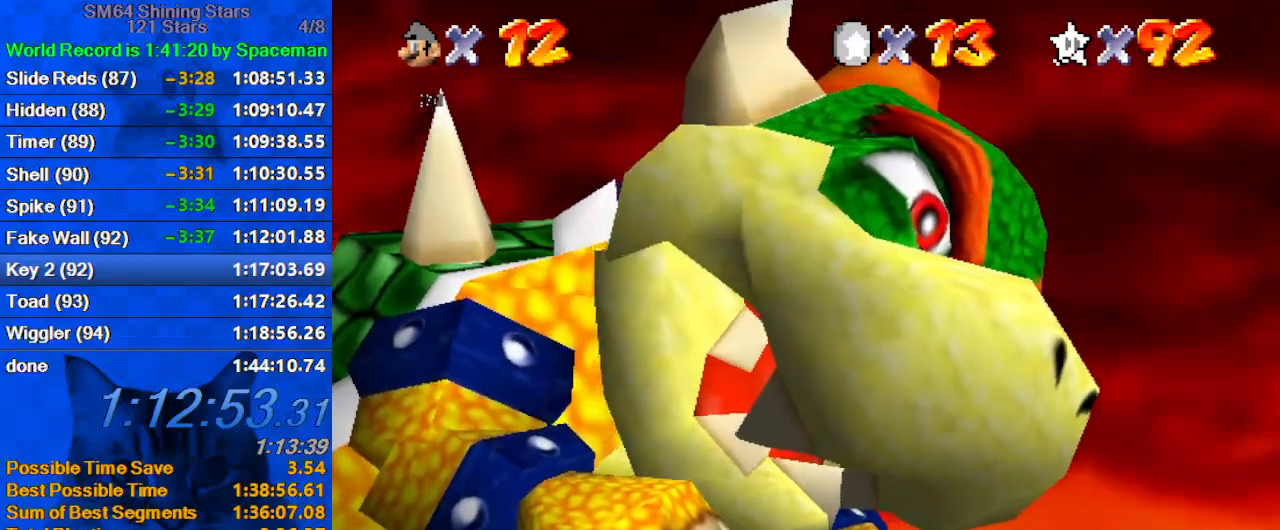
{"keys": ["y"], "events": [[67, "shift", "up"], [133, "shift", "down"], [167, "shift", "up"], [367, "y", "down"]]}
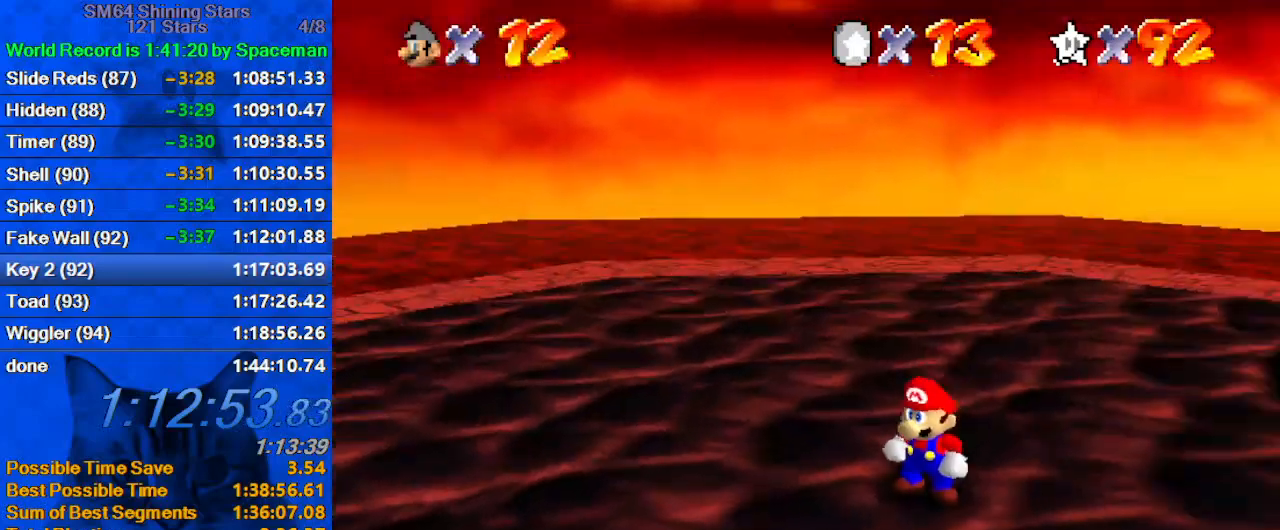
{"keys": [], "events": [[267, "shift", "down"], [467, "shift", "up"], [467, "y", "up"]]}
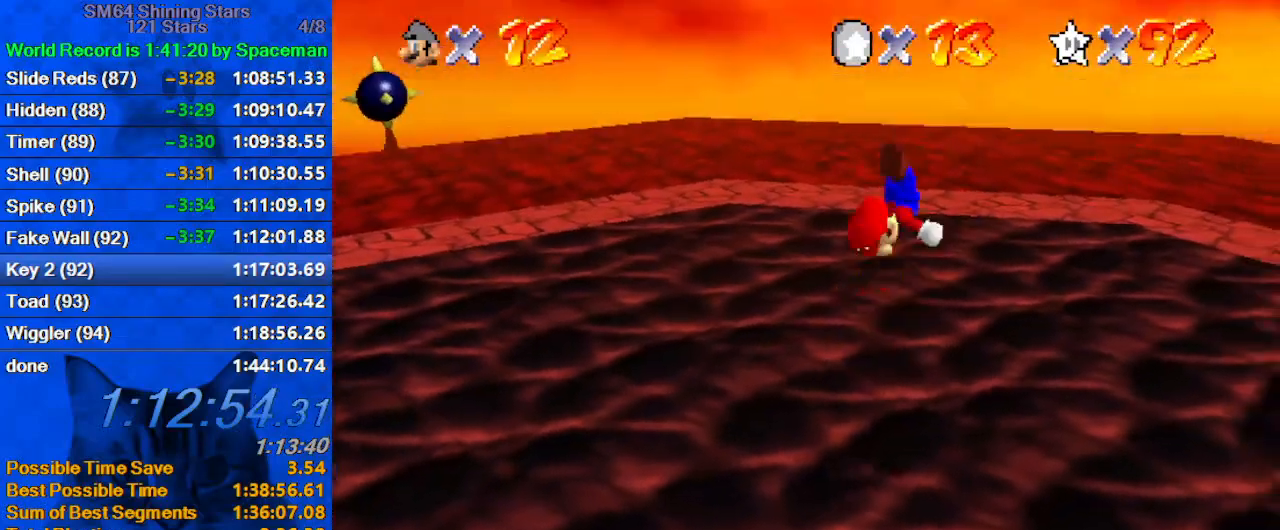
{"keys": [], "events": []}
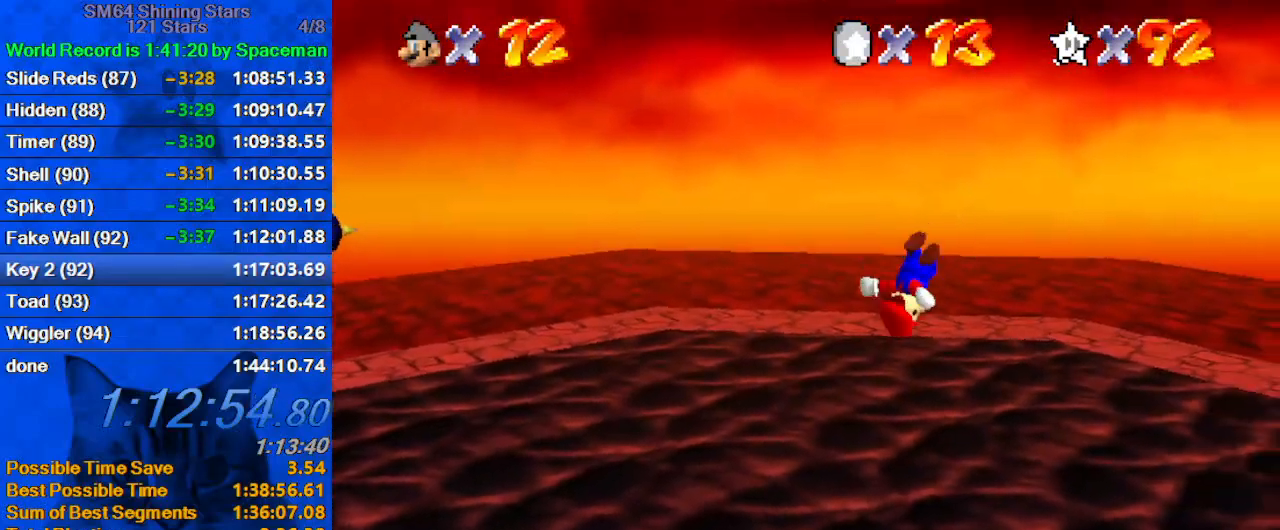
{"keys": [], "events": []}
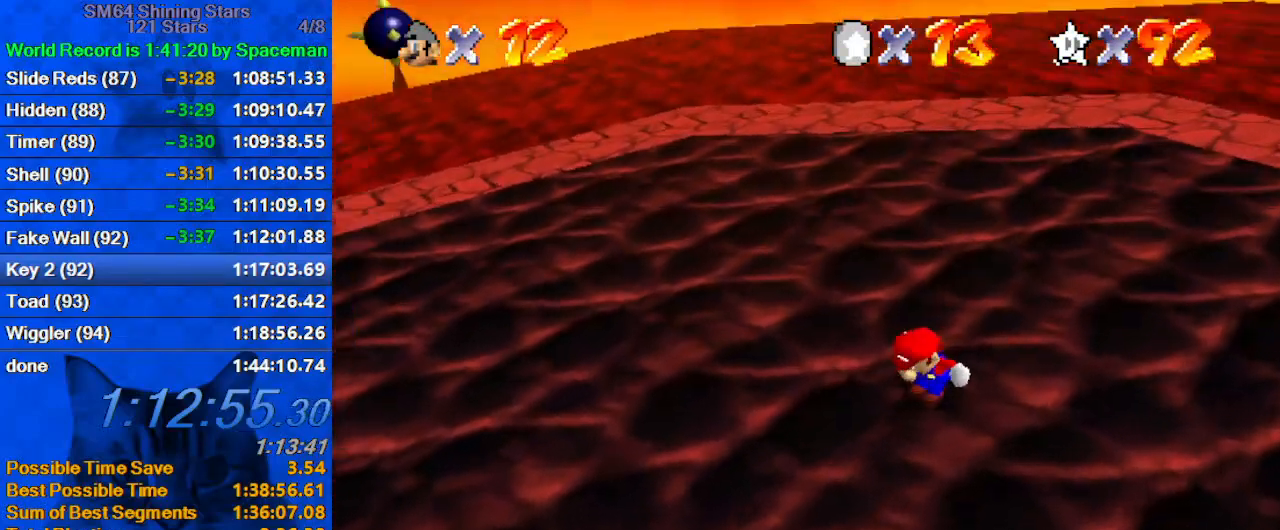
{"keys": [], "events": []}
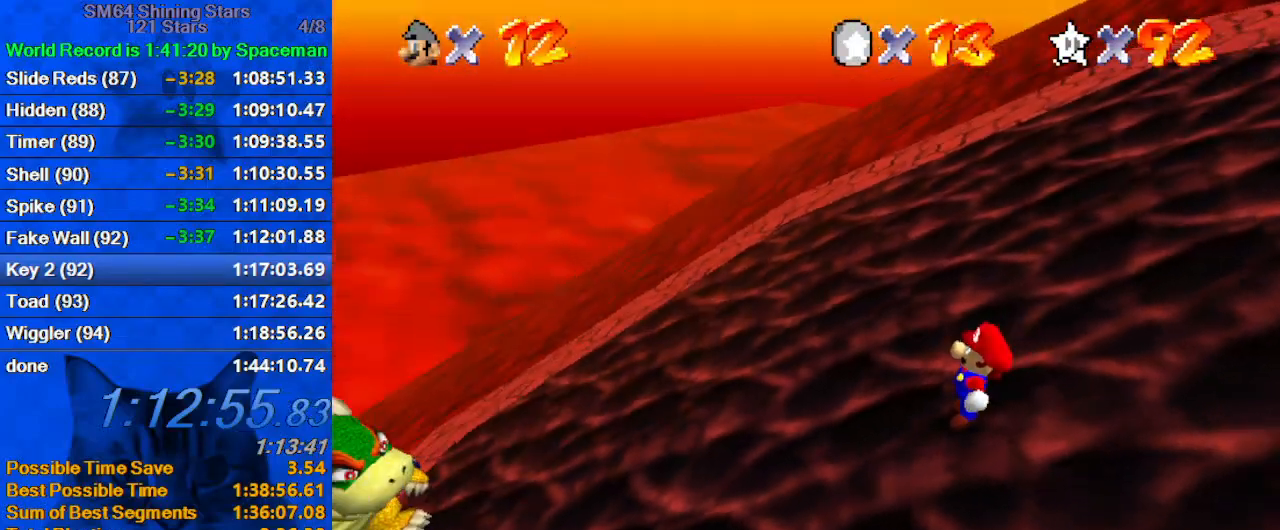
{"keys": [], "events": []}
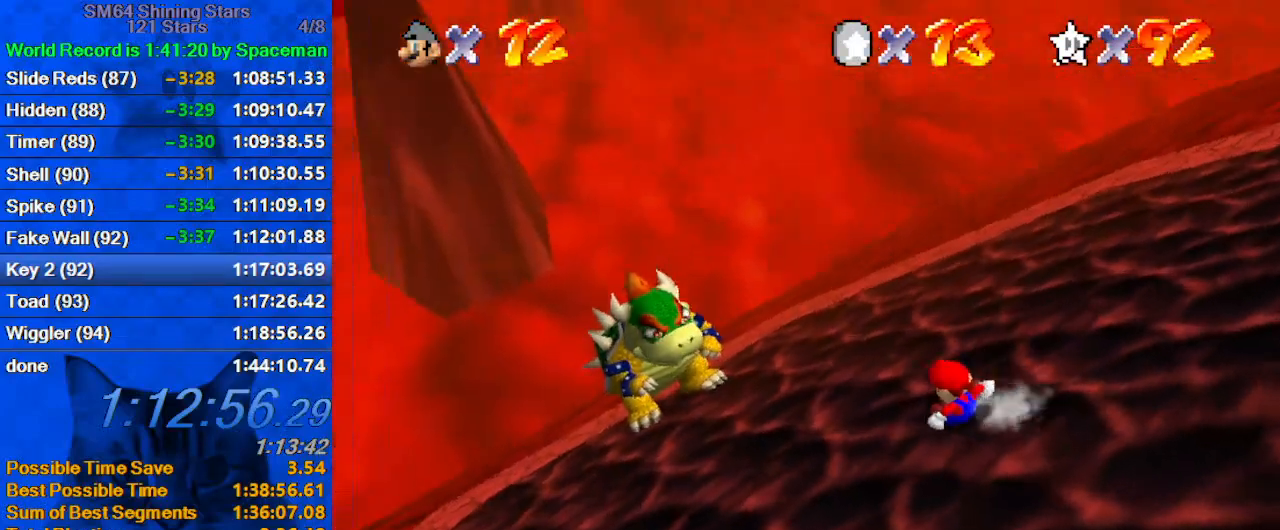
{"keys": ["up"], "events": [[200, "left", "down"], [200, "up", "down"], [467, "left", "up"]]}
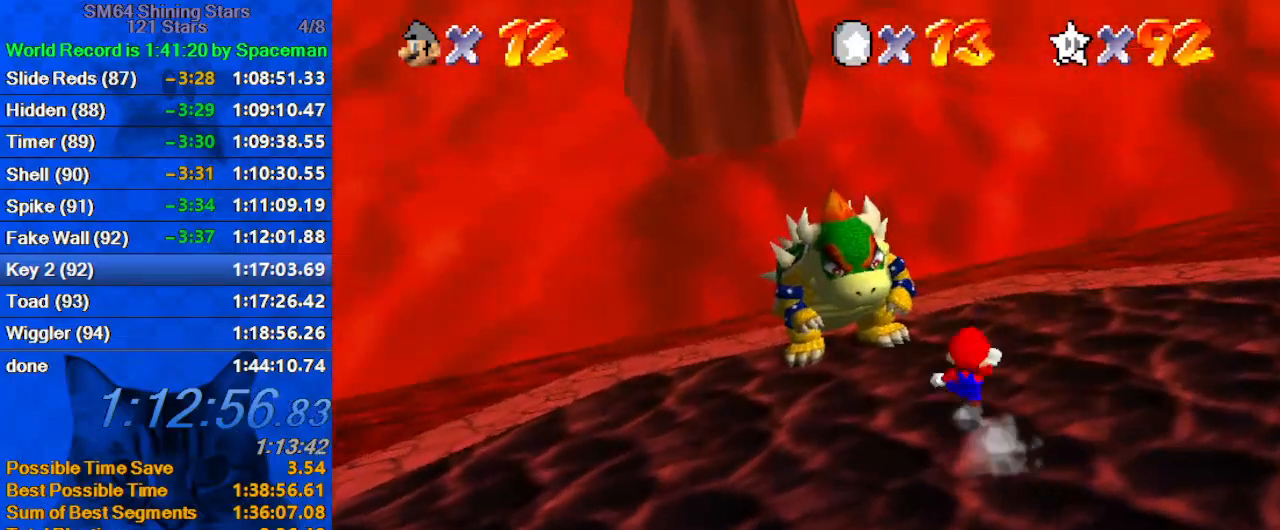
{"keys": ["a", "down", "right"], "events": [[33, "shift", "down"], [67, "a", "down"], [100, "left", "down"], [200, "a", "up"], [200, "shift", "up"], [267, "up", "up"], [300, "a", "down"], [367, "left", "up"], [400, "a", "up"], [400, "down", "down"], [400, "right", "down"], [500, "a", "down"]]}
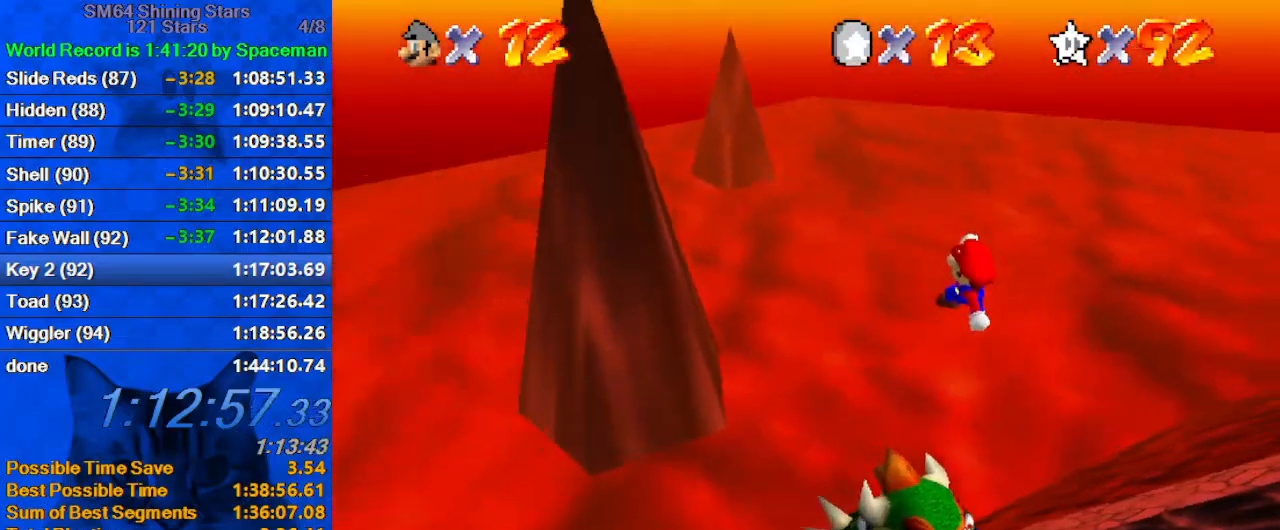
{"keys": [], "events": [[133, "a", "up"], [267, "right", "up"], [367, "ctrl", "down"], [367, "right", "down"], [500, "ctrl", "up"], [500, "down", "up"], [500, "right", "up"]]}
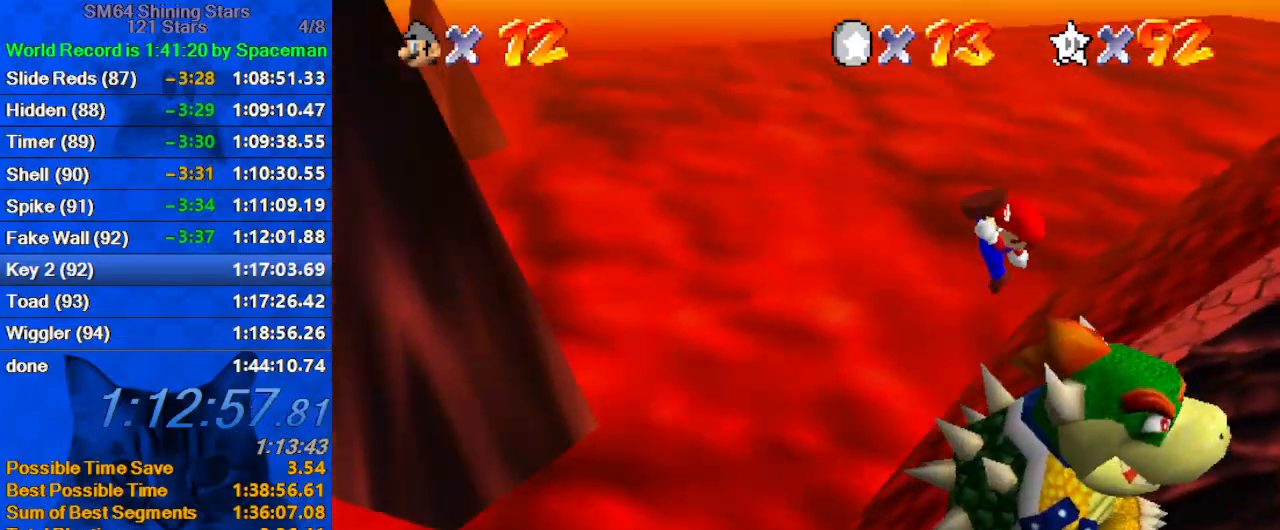
{"keys": [], "events": [[67, "a", "down"], [67, "right", "down"], [133, "a", "up"], [267, "right", "up"], [367, "right", "down"], [367, "up", "down"], [500, "right", "up"], [500, "up", "up"]]}
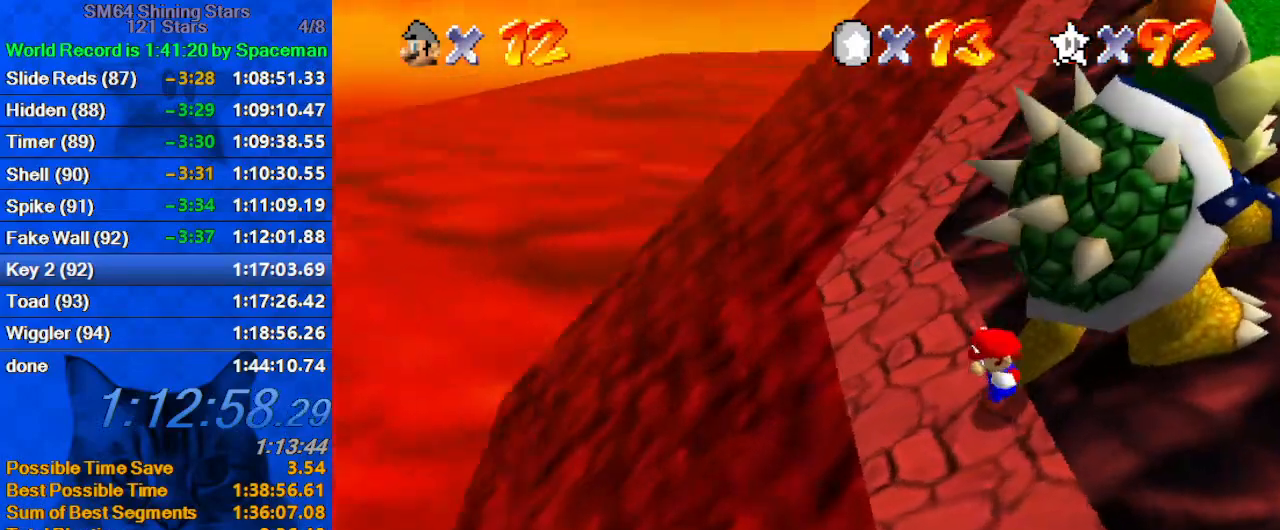
{"keys": ["up"], "events": [[200, "left", "down"], [300, "left", "up"], [467, "up", "down"]]}
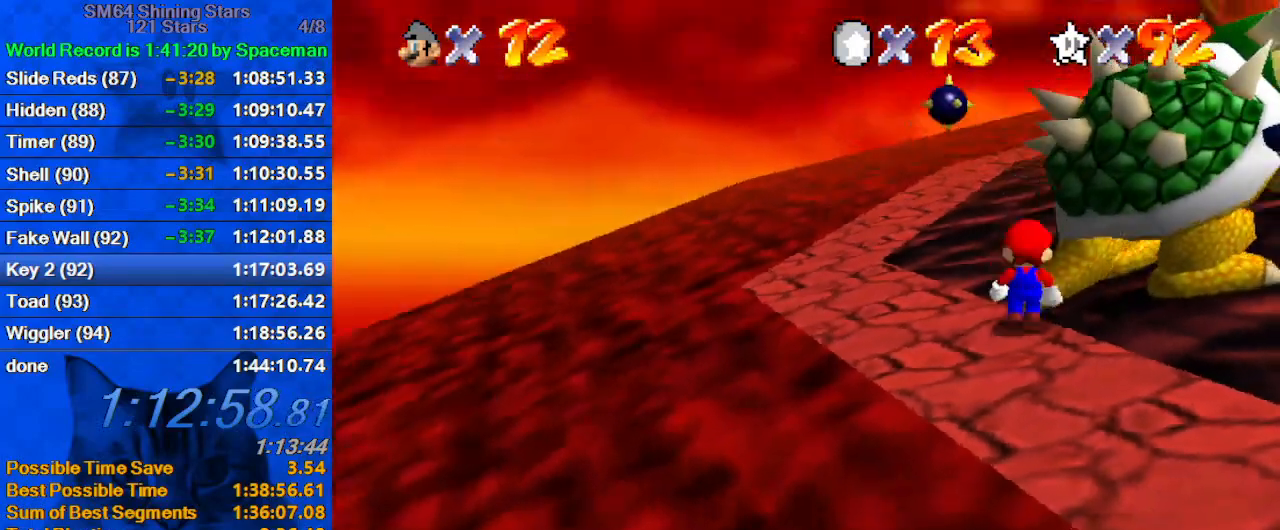
{"keys": [], "events": [[133, "up", "up"]]}
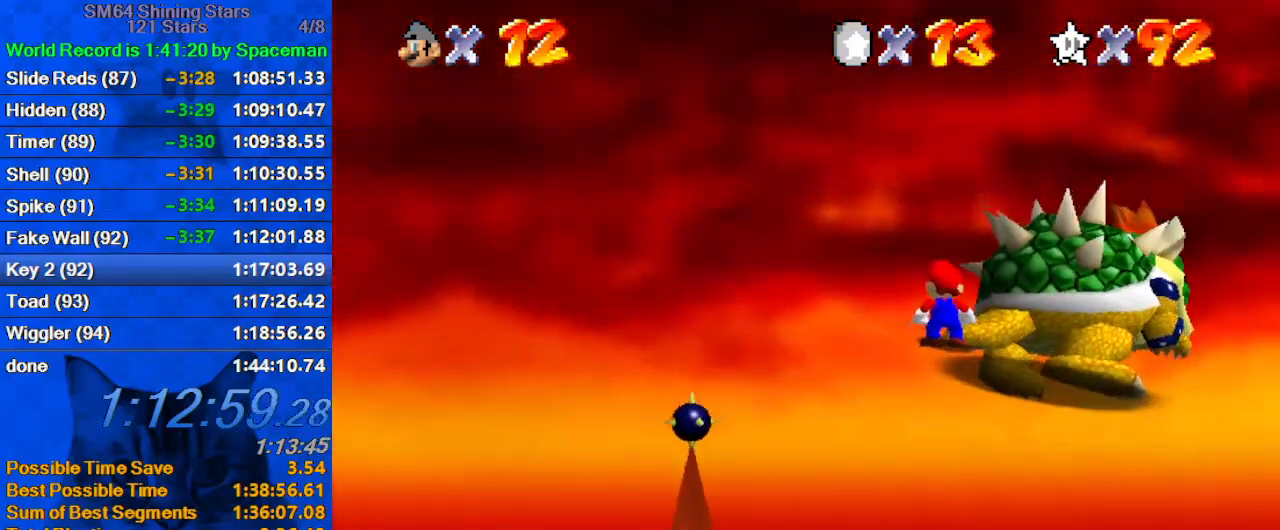
{"keys": [], "events": [[200, "c", "down"], [267, "c", "up"]]}
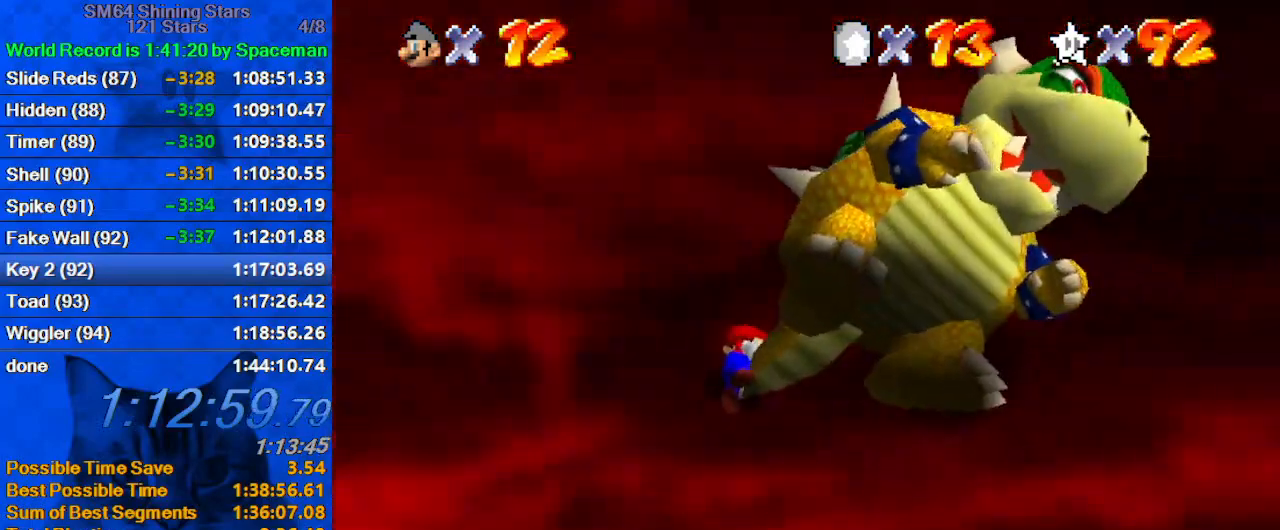
{"keys": [], "events": [[167, "d", "down"], [300, "d", "up"]]}